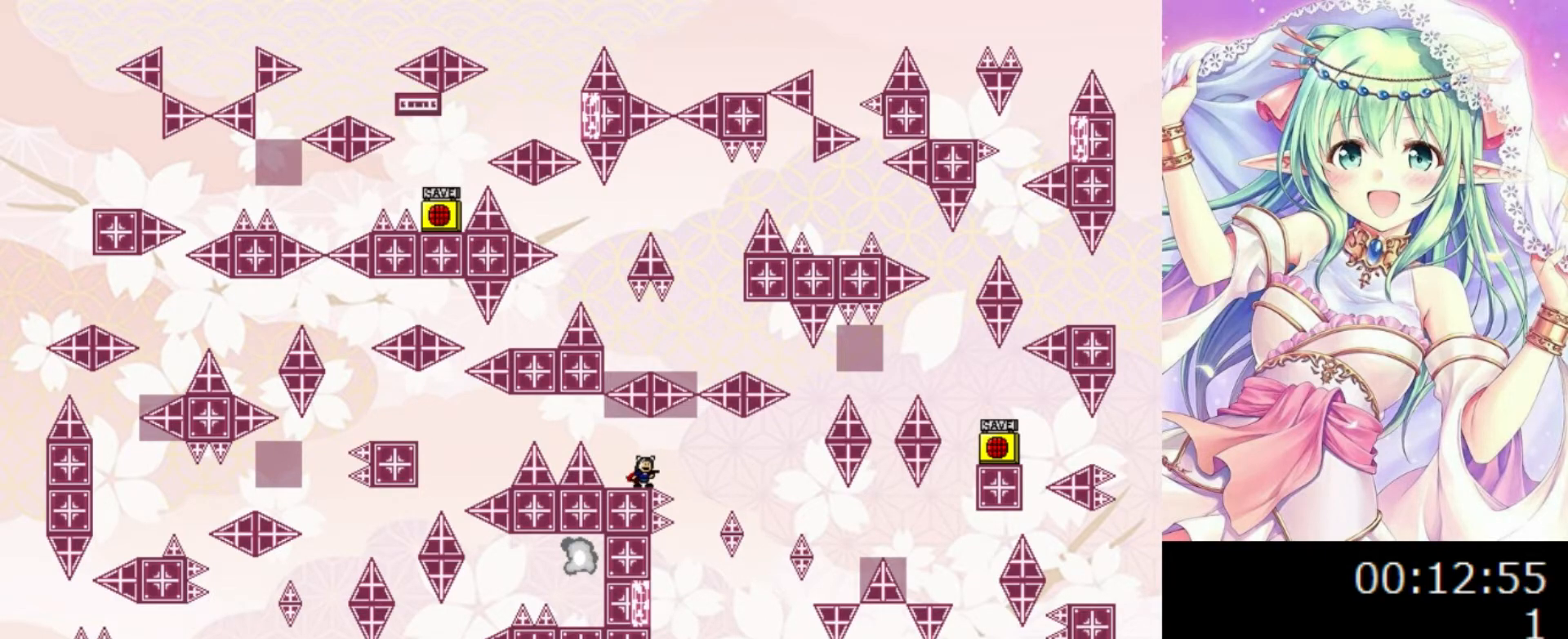
Gameplay with keyboard; each line is a JSON object with the keys held at the frame after it. "events" lists presses ("down") and releases ("up") of "0", "1", "2", "left", "r", "right", "s" and "z" between this image and that frame as [ms after this image, input, new state], when the widget could be followed in between. No other keys are recorded. Mouse input is not recorded.
{"keys": [], "events": []}
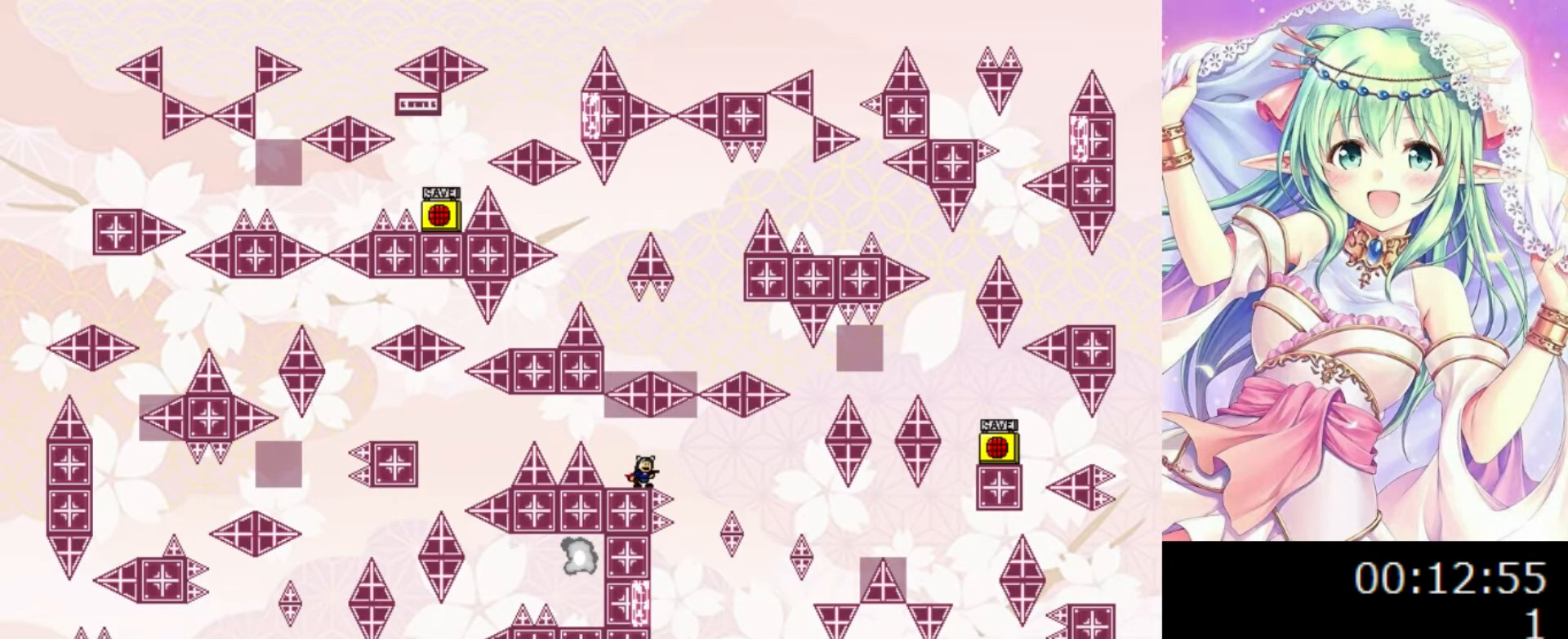
{"keys": [], "events": []}
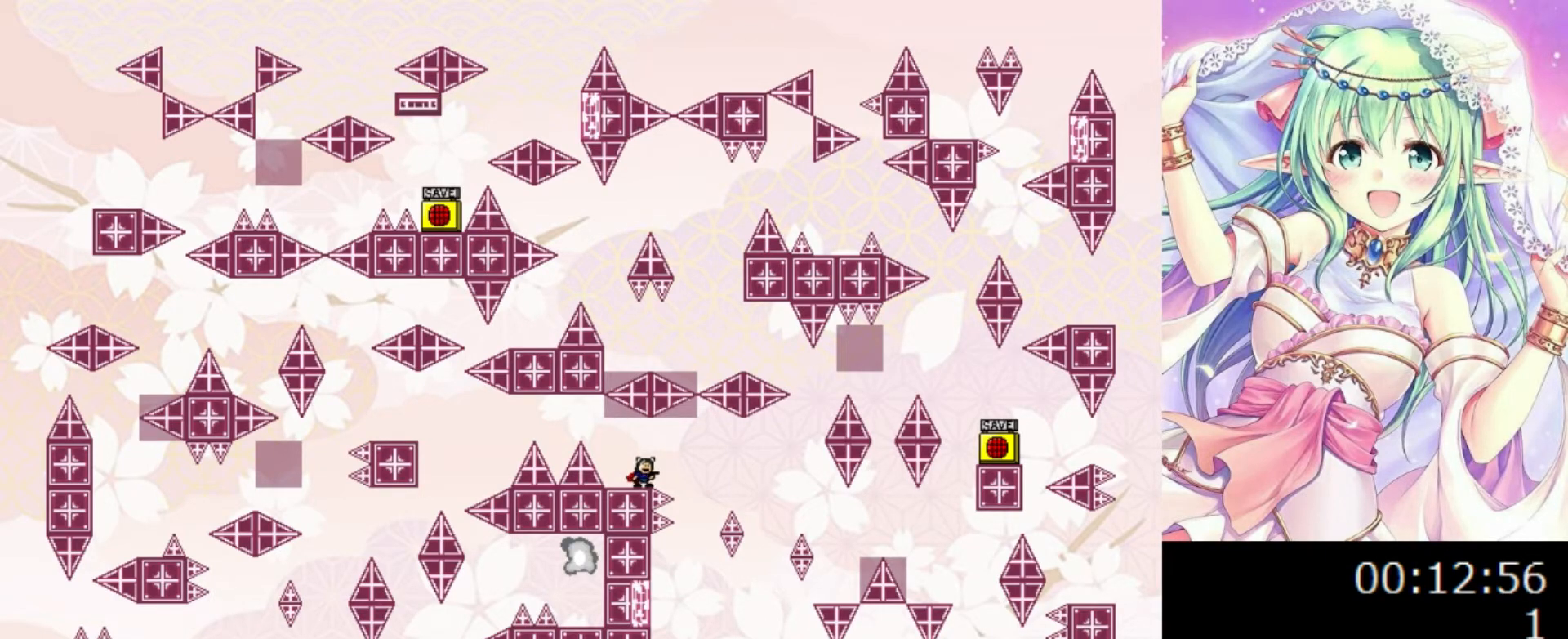
{"keys": ["right"], "events": [[480, "right", "down"]]}
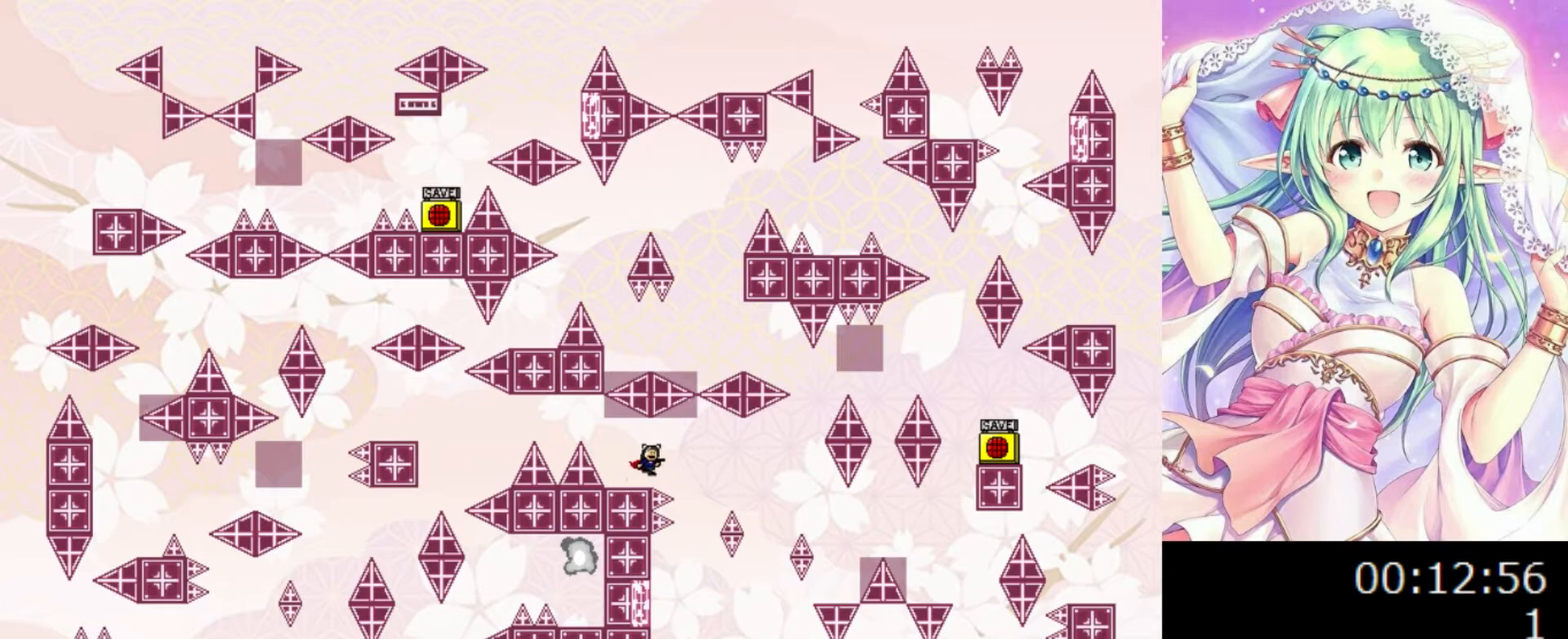
{"keys": ["right"], "events": []}
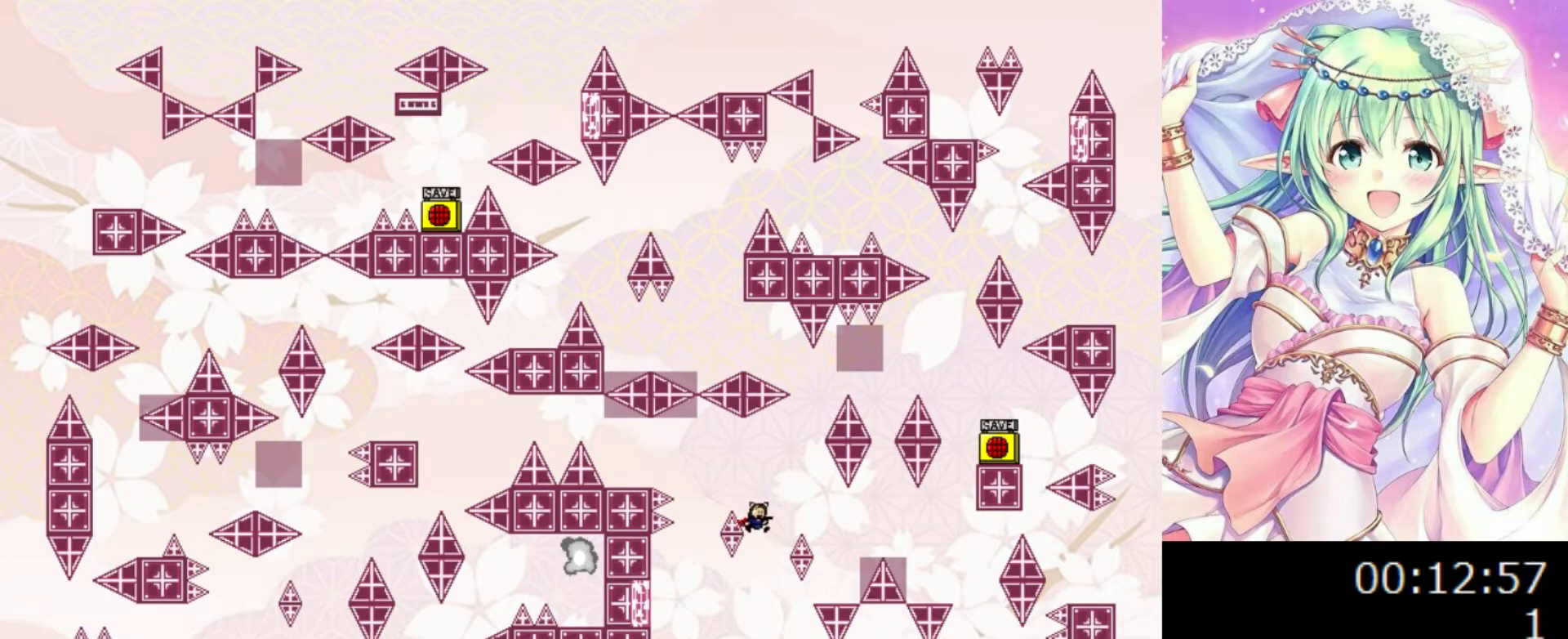
{"keys": ["right"], "events": [[20, "right", "up"], [100, "0", "down"], [220, "right", "down"], [300, "0", "up"]]}
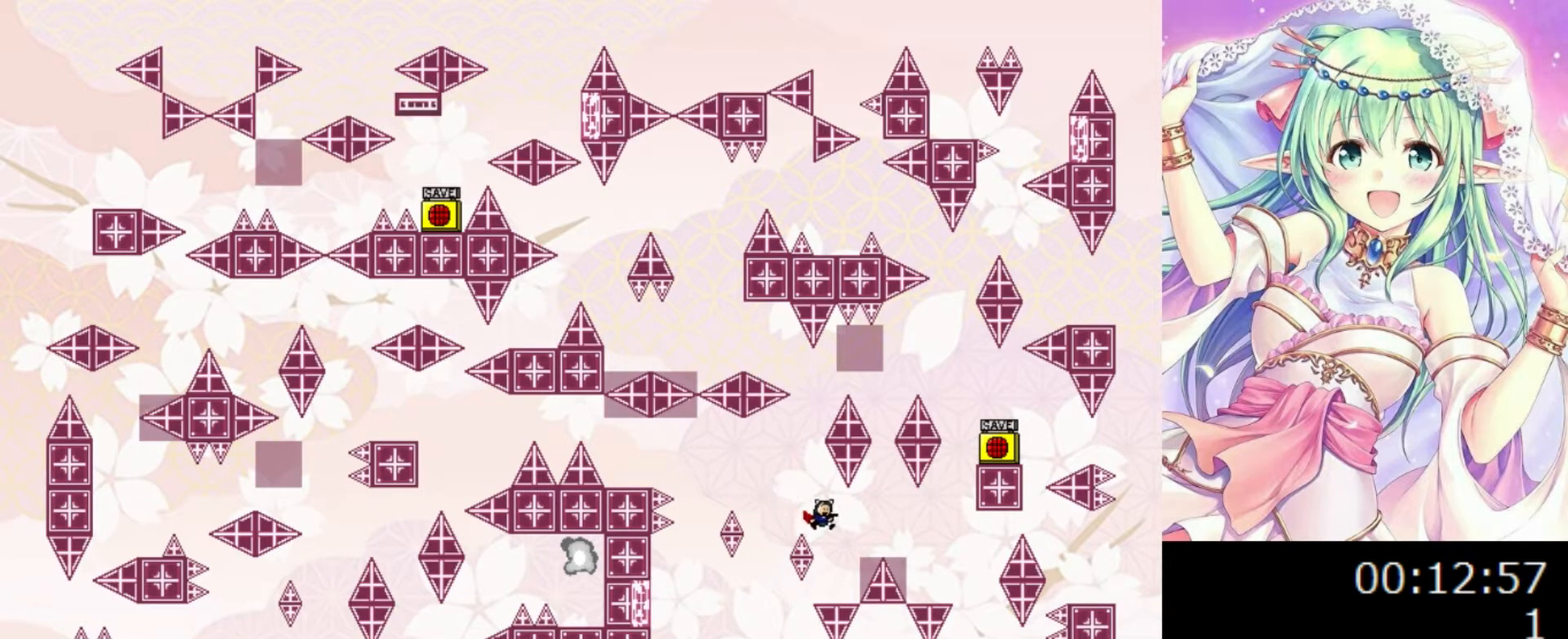
{"keys": [], "events": [[140, "right", "up"], [180, "0", "down"], [220, "0", "up"]]}
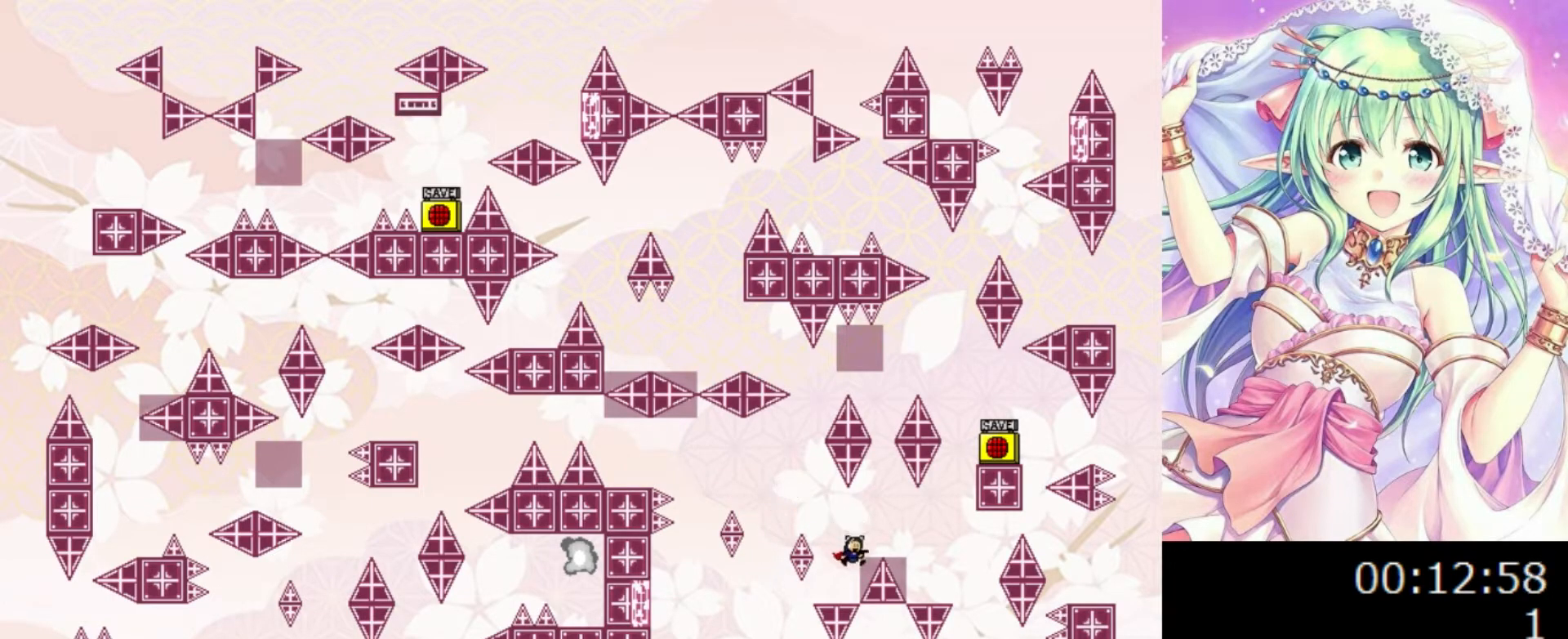
{"keys": [], "events": [[40, "0", "down"], [80, "0", "up"], [420, "0", "down"], [480, "0", "up"]]}
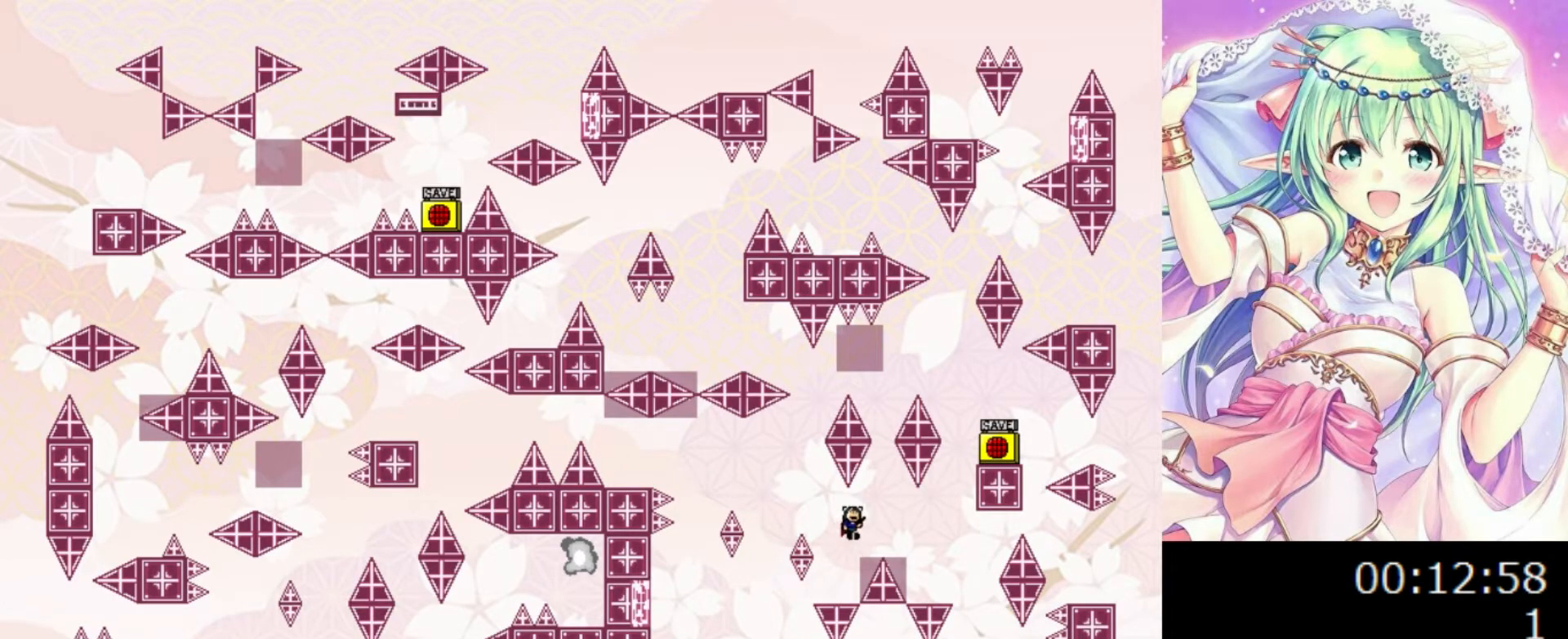
{"keys": [], "events": [[20, "right", "down"], [260, "right", "up"], [360, "0", "down"], [380, "0", "up"]]}
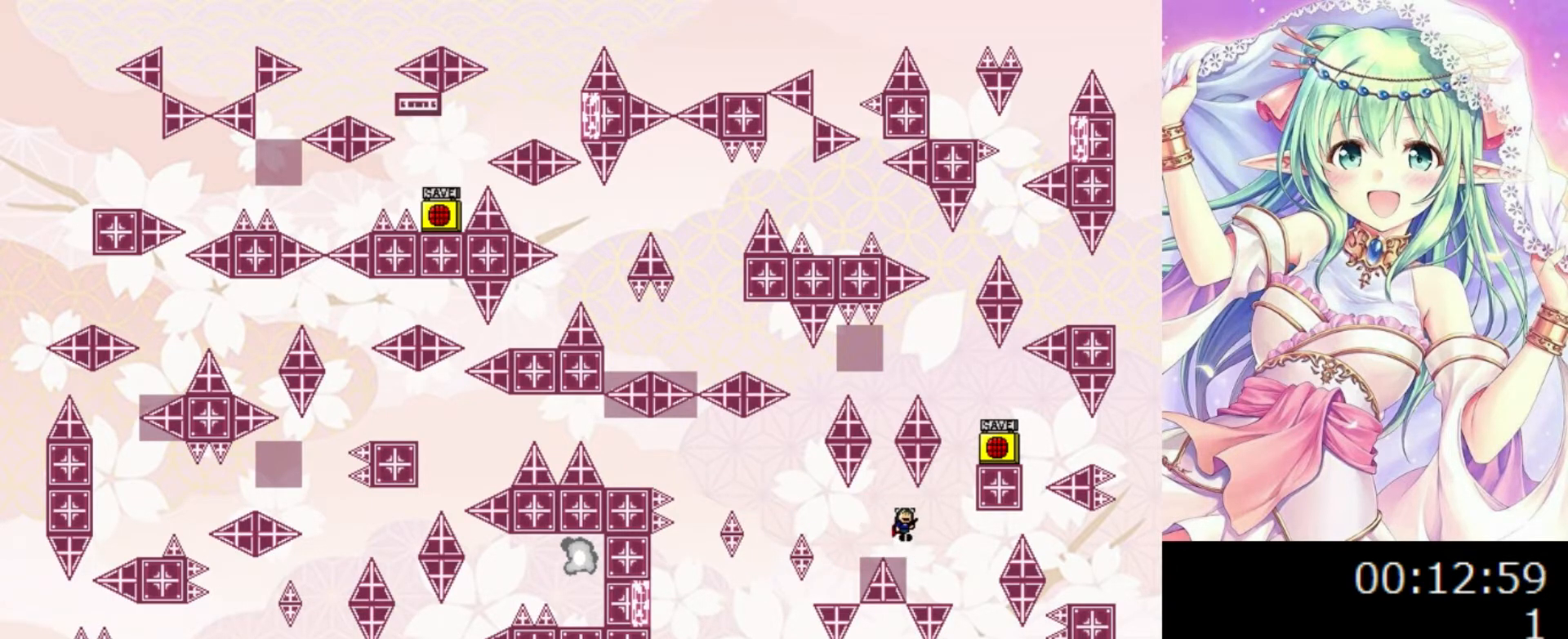
{"keys": [], "events": [[280, "0", "down"], [280, "right", "down"], [300, "0", "up"], [420, "right", "up"]]}
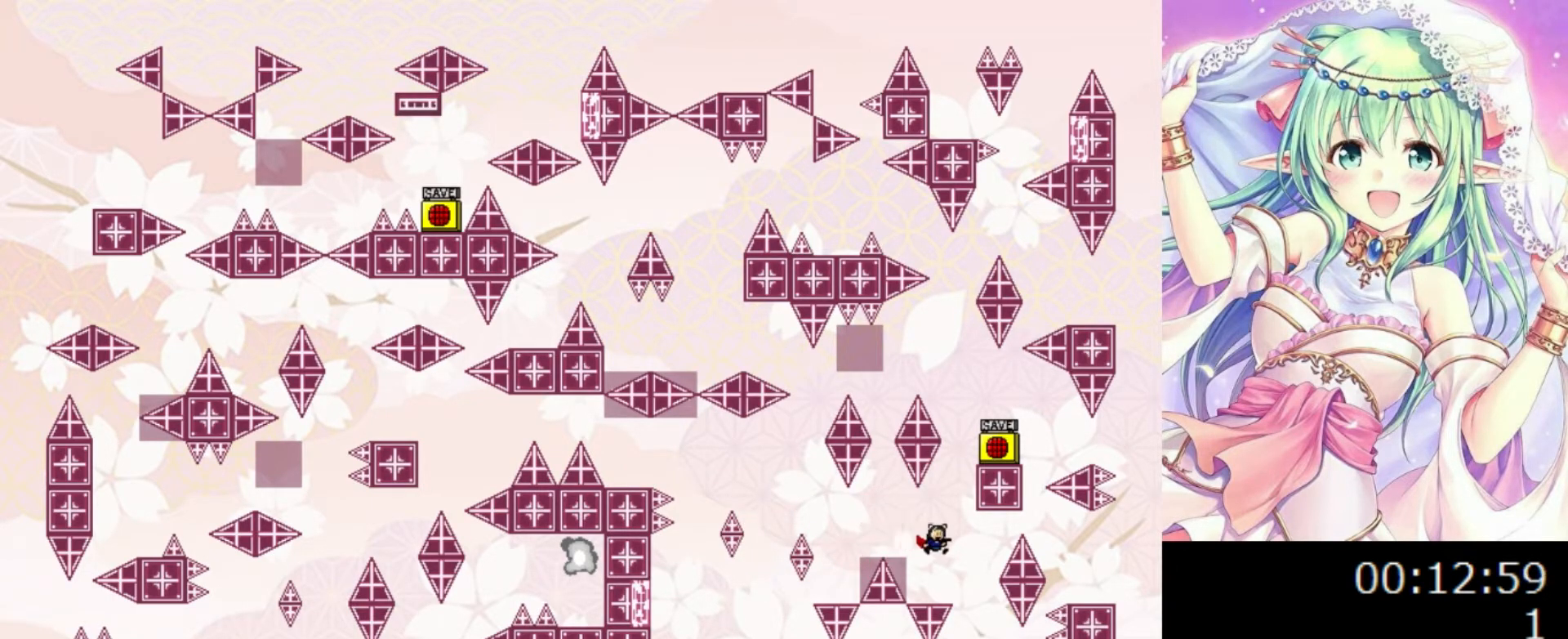
{"keys": ["0", "left"], "events": [[20, "right", "down"], [160, "right", "up"], [180, "0", "down"], [420, "left", "down"]]}
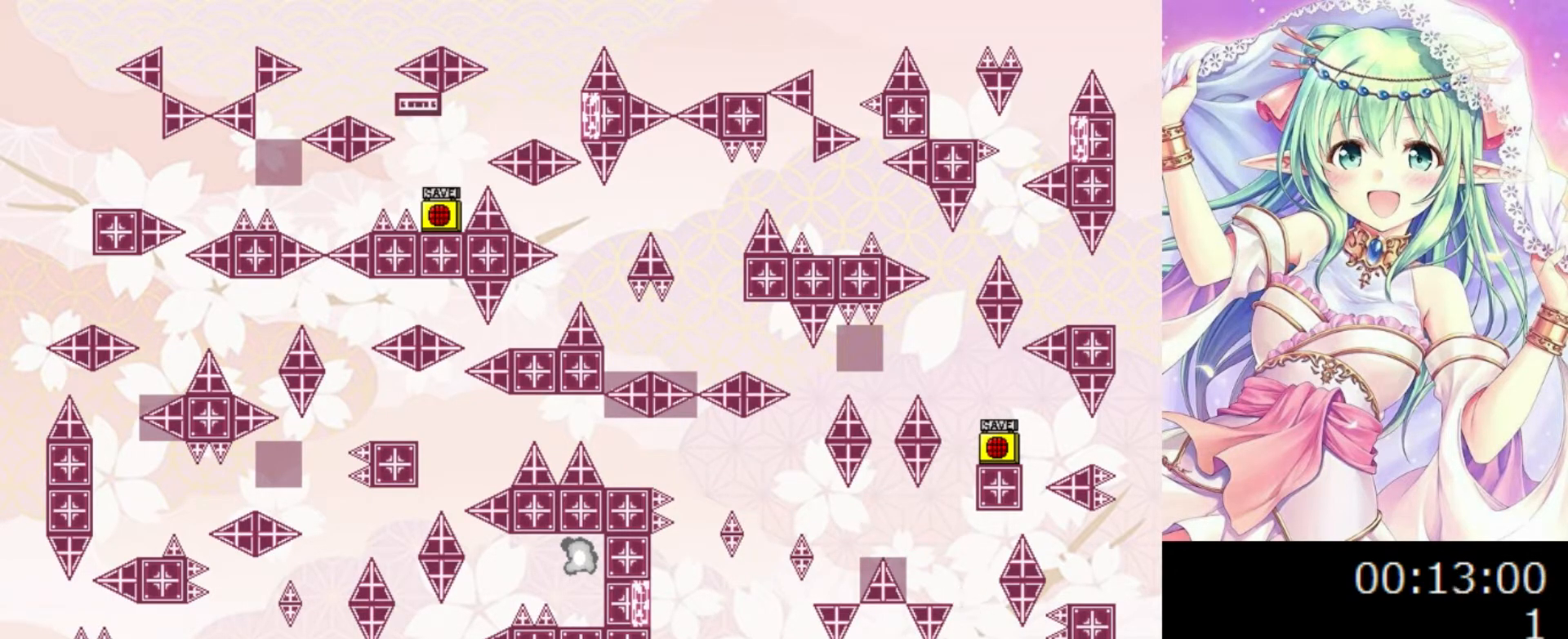
{"keys": ["0", "left"], "events": [[80, "left", "up"], [80, "right", "down"], [120, "right", "up"], [160, "0", "up"], [320, "0", "down"], [440, "left", "down"]]}
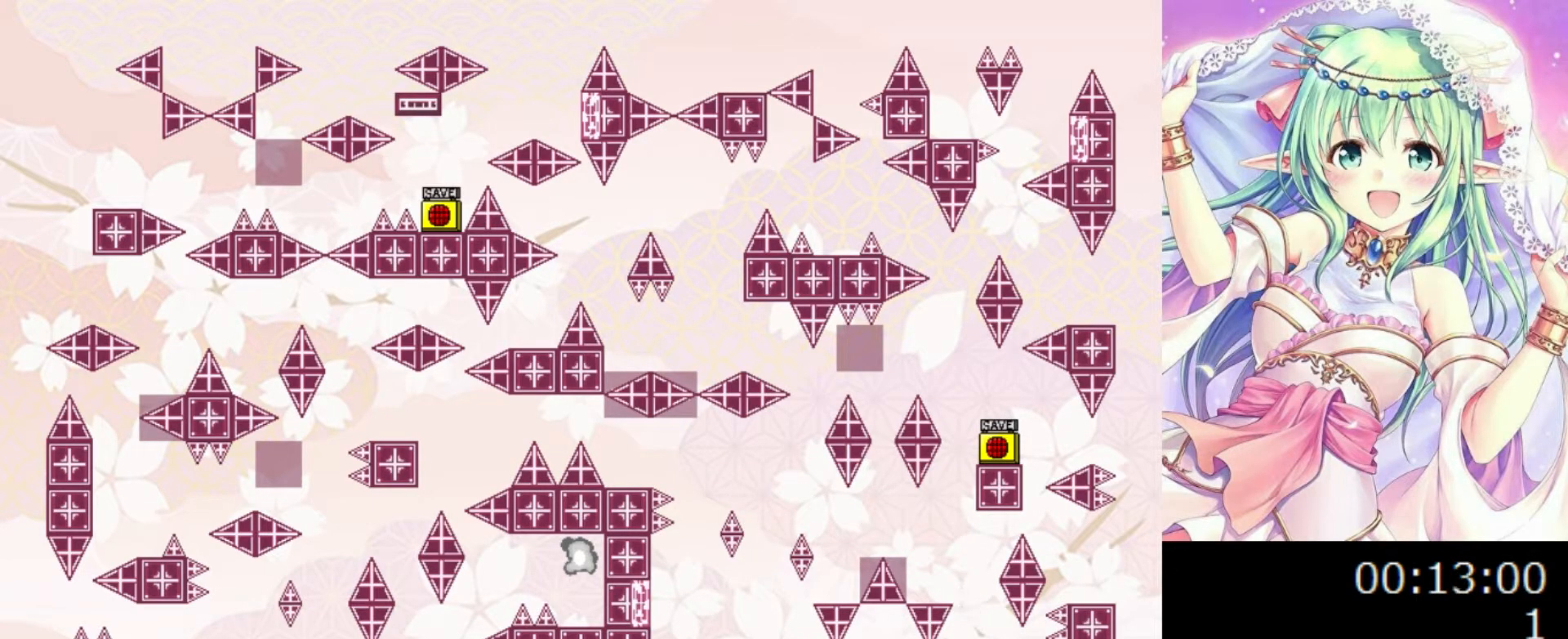
{"keys": ["0", "right"], "events": [[120, "left", "up"], [120, "right", "down"], [160, "right", "up"], [280, "right", "down"]]}
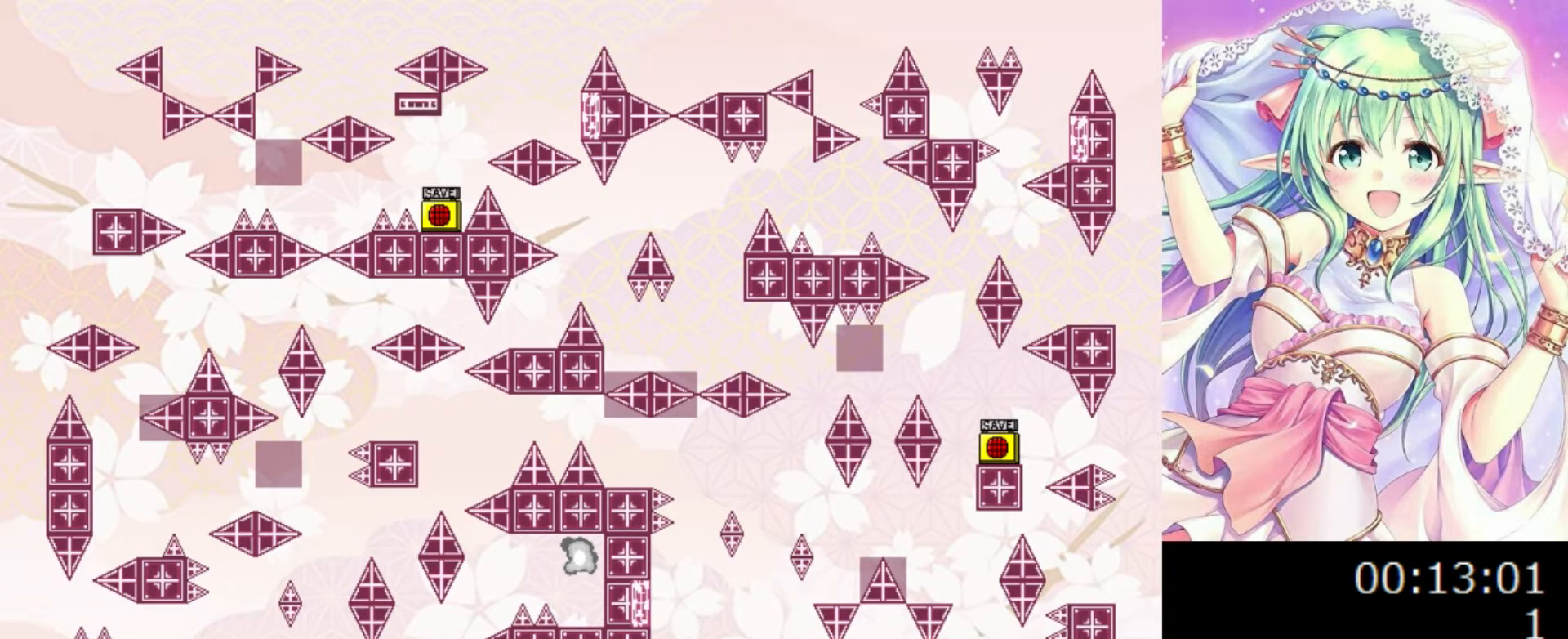
{"keys": ["left"], "events": [[60, "0", "up"], [240, "right", "up"], [340, "left", "down"]]}
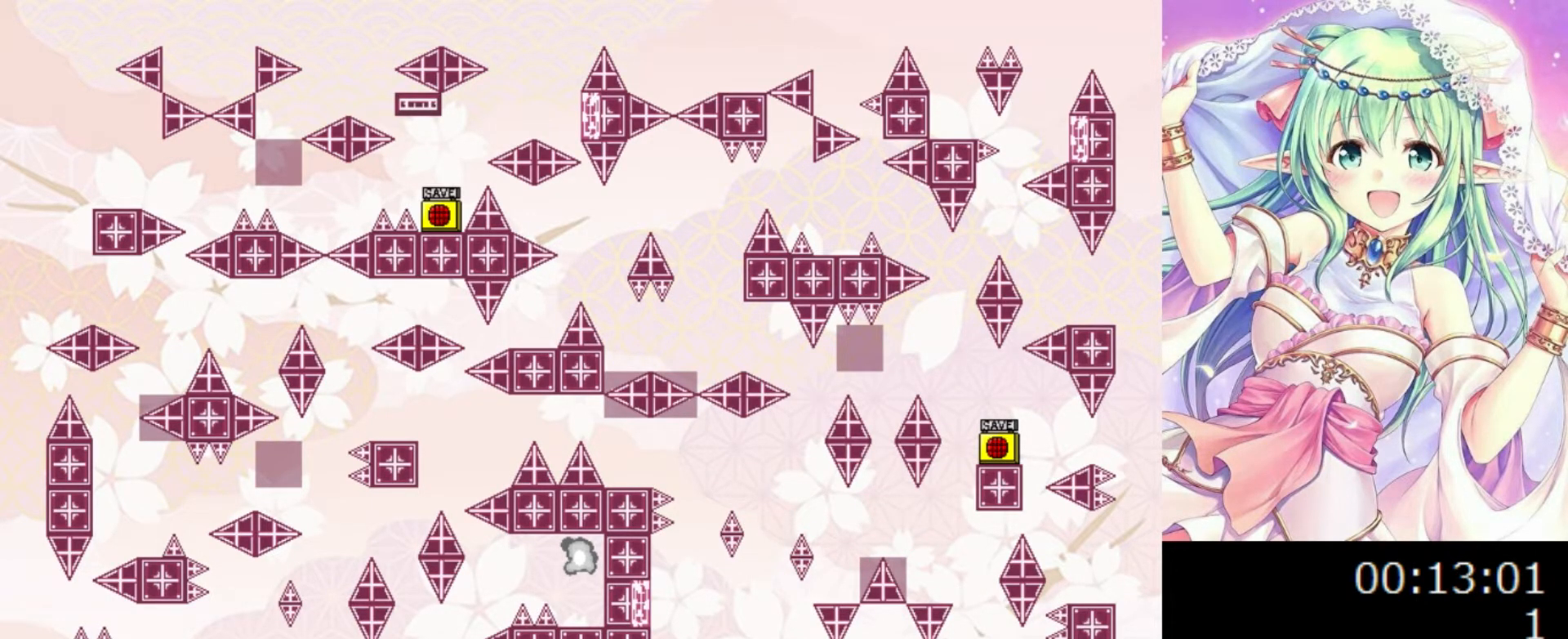
{"keys": ["right"], "events": [[20, "left", "up"], [240, "right", "down"], [260, "0", "down"], [500, "0", "up"]]}
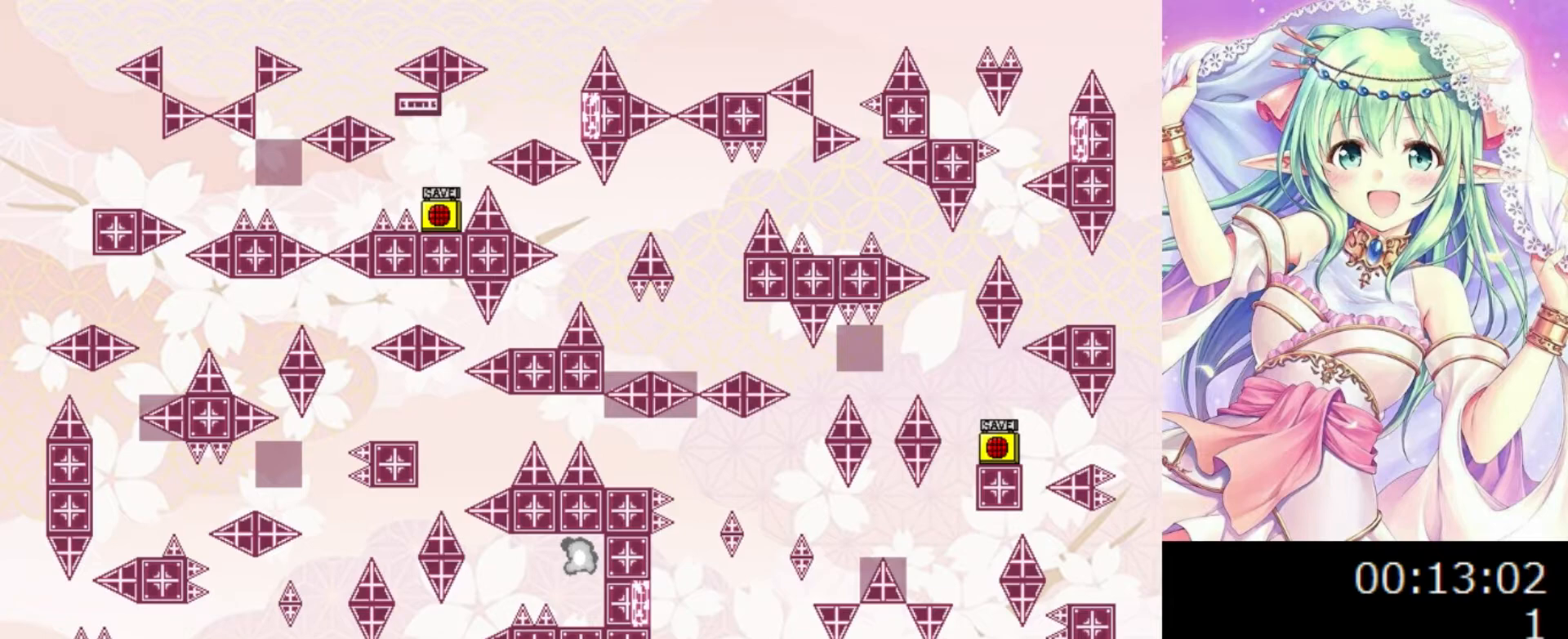
{"keys": [], "events": [[80, "0", "down"], [160, "left", "down"], [160, "right", "up"], [420, "left", "up"], [480, "0", "up"]]}
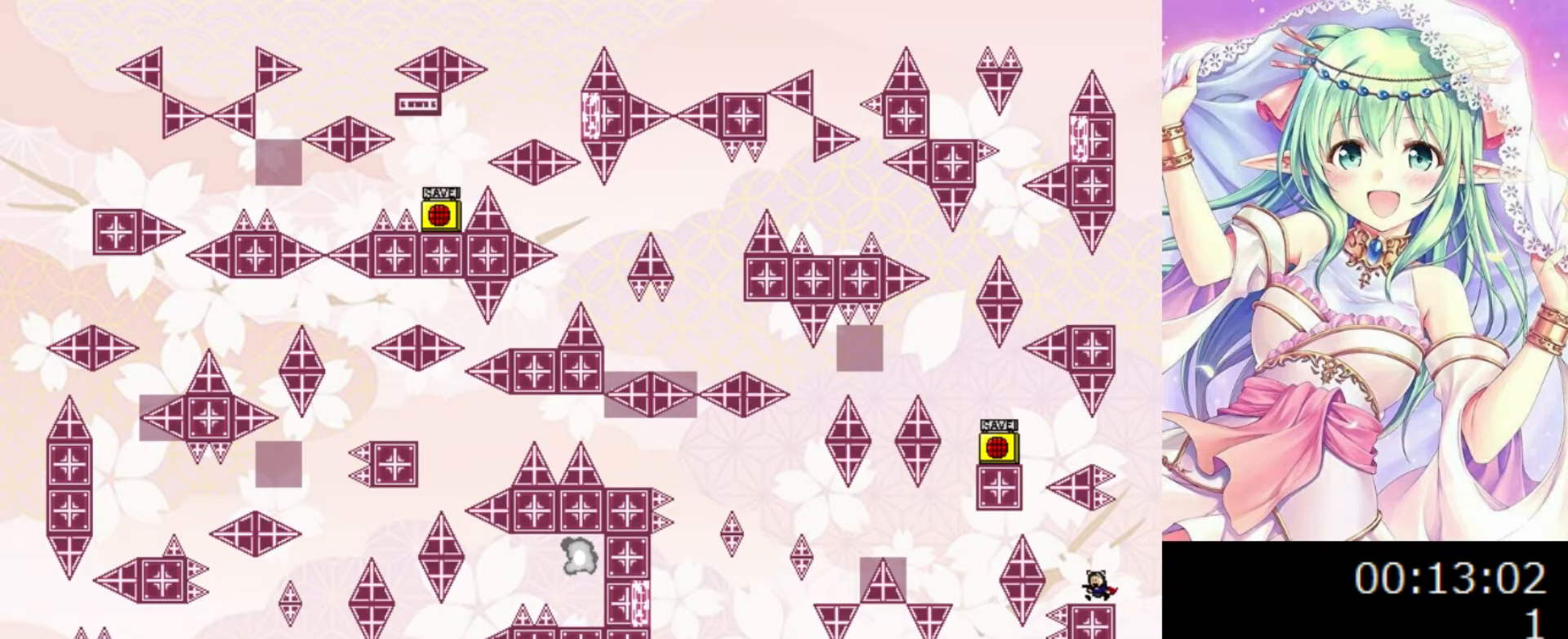
{"keys": [], "events": [[380, "left", "down"], [440, "left", "up"]]}
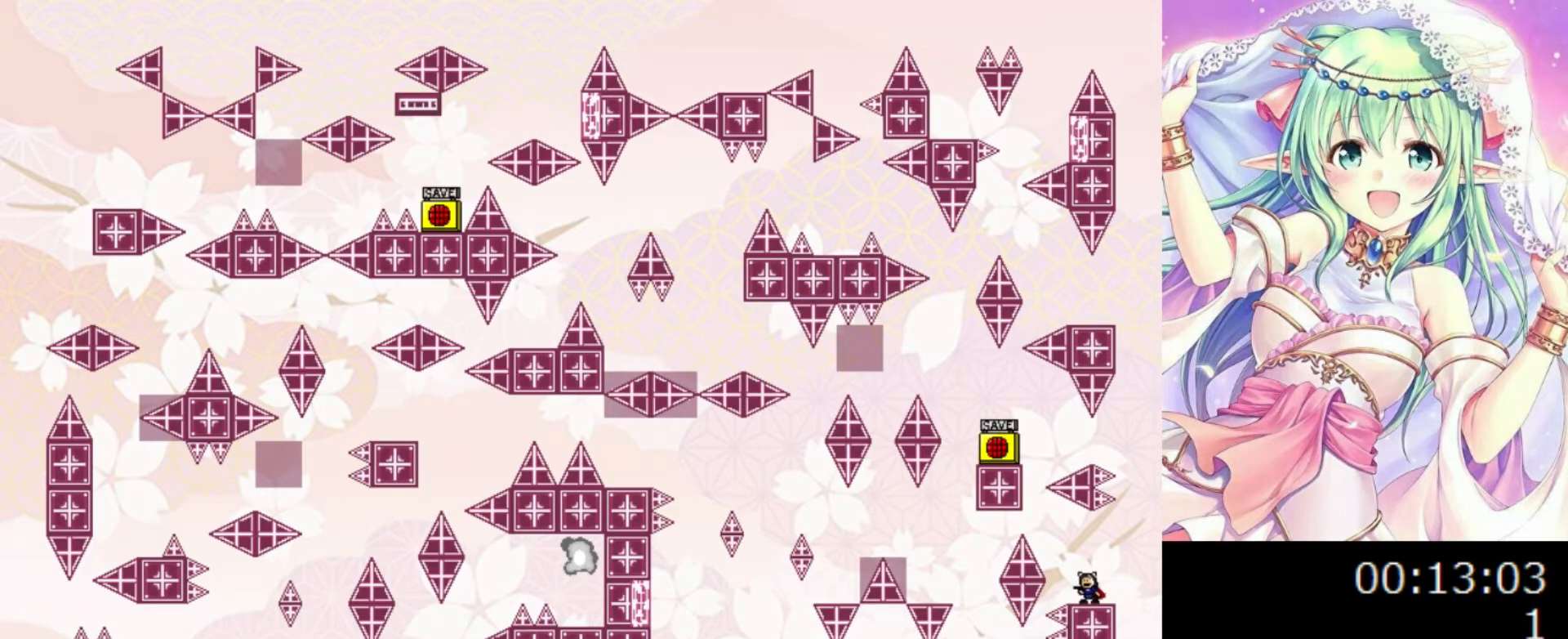
{"keys": ["0", "left"], "events": [[180, "left", "down"], [200, "0", "down"], [360, "0", "up"], [420, "0", "down"]]}
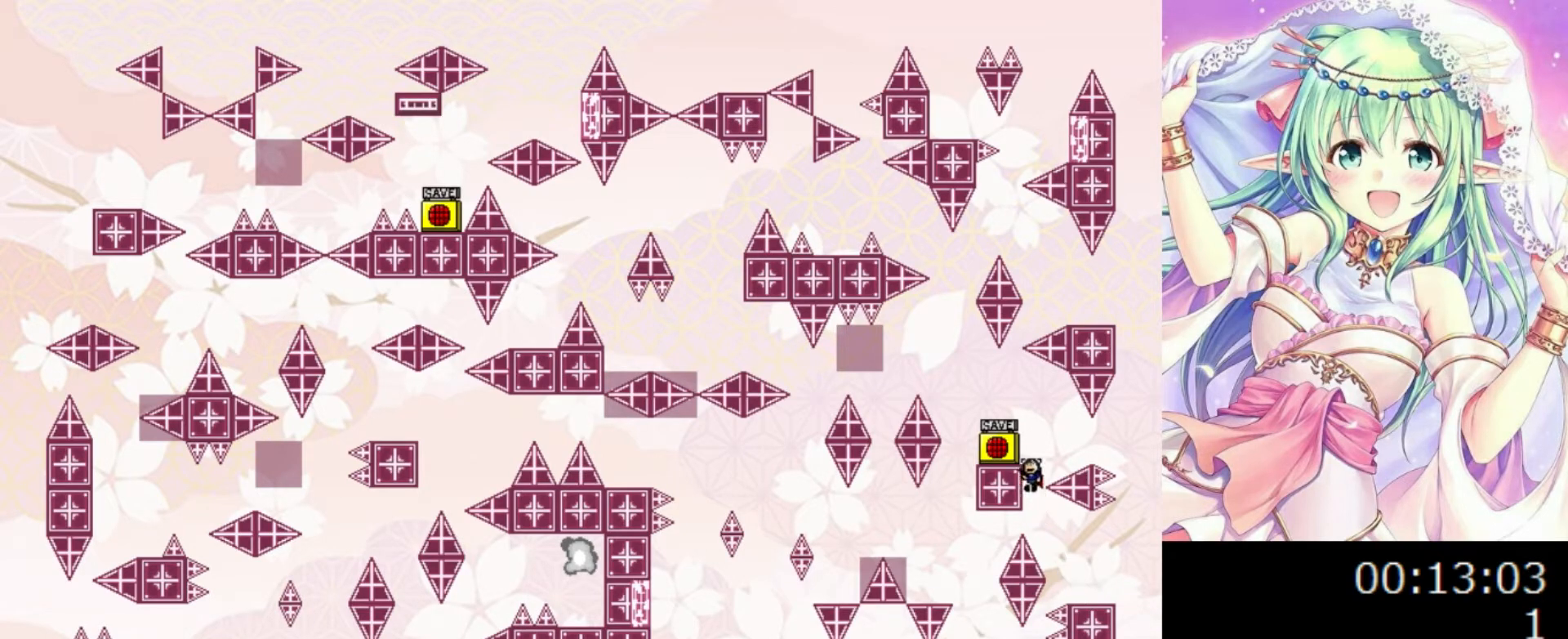
{"keys": ["z"], "events": [[180, "left", "up"], [200, "0", "up"], [440, "z", "down"]]}
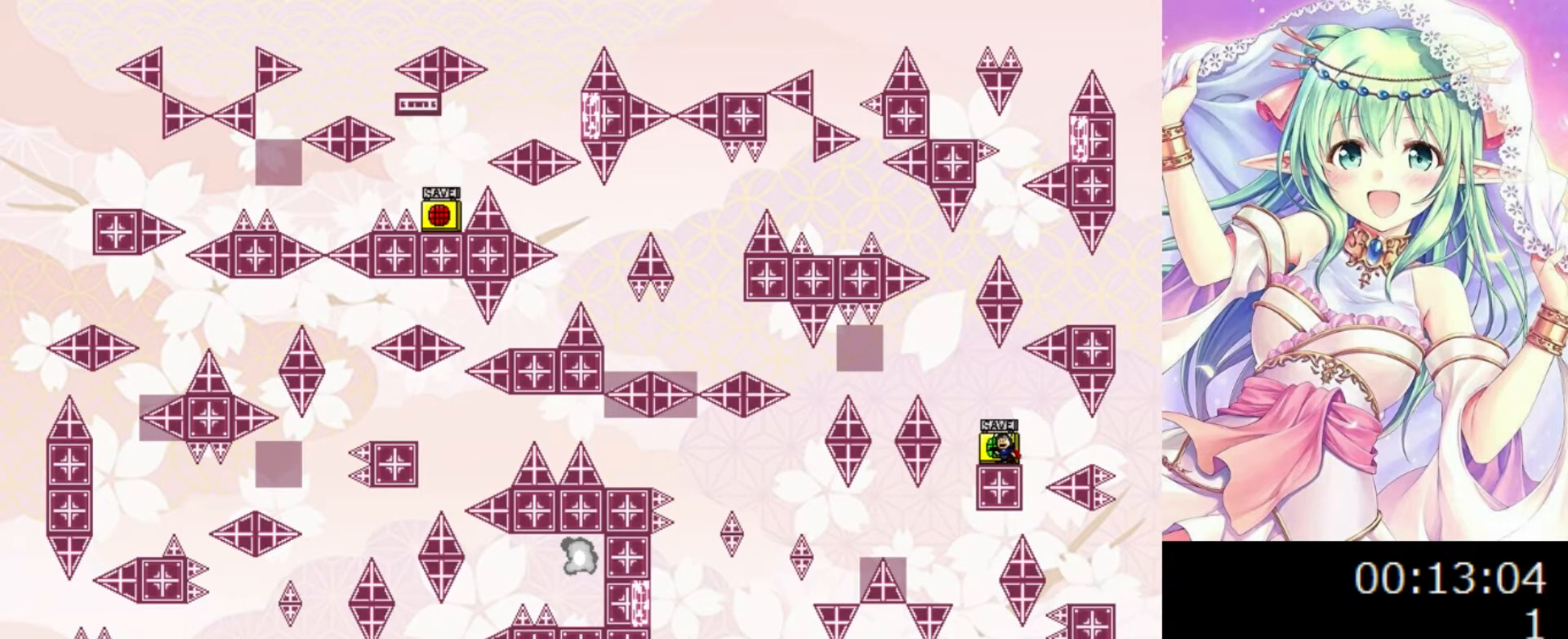
{"keys": ["0", "left"], "events": [[60, "z", "up"], [240, "r", "down"], [280, "r", "up"], [320, "0", "down"], [320, "left", "down"]]}
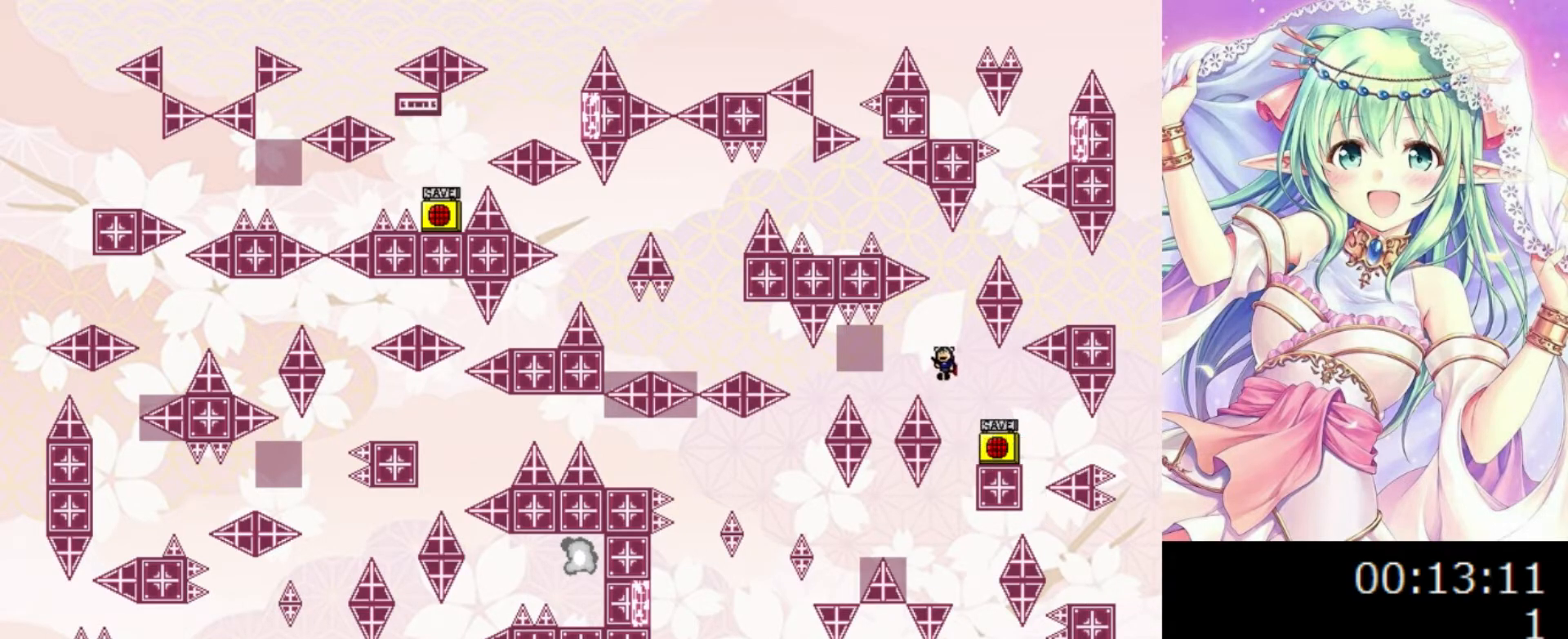
{"keys": ["left"], "events": [[100, "0", "up"]]}
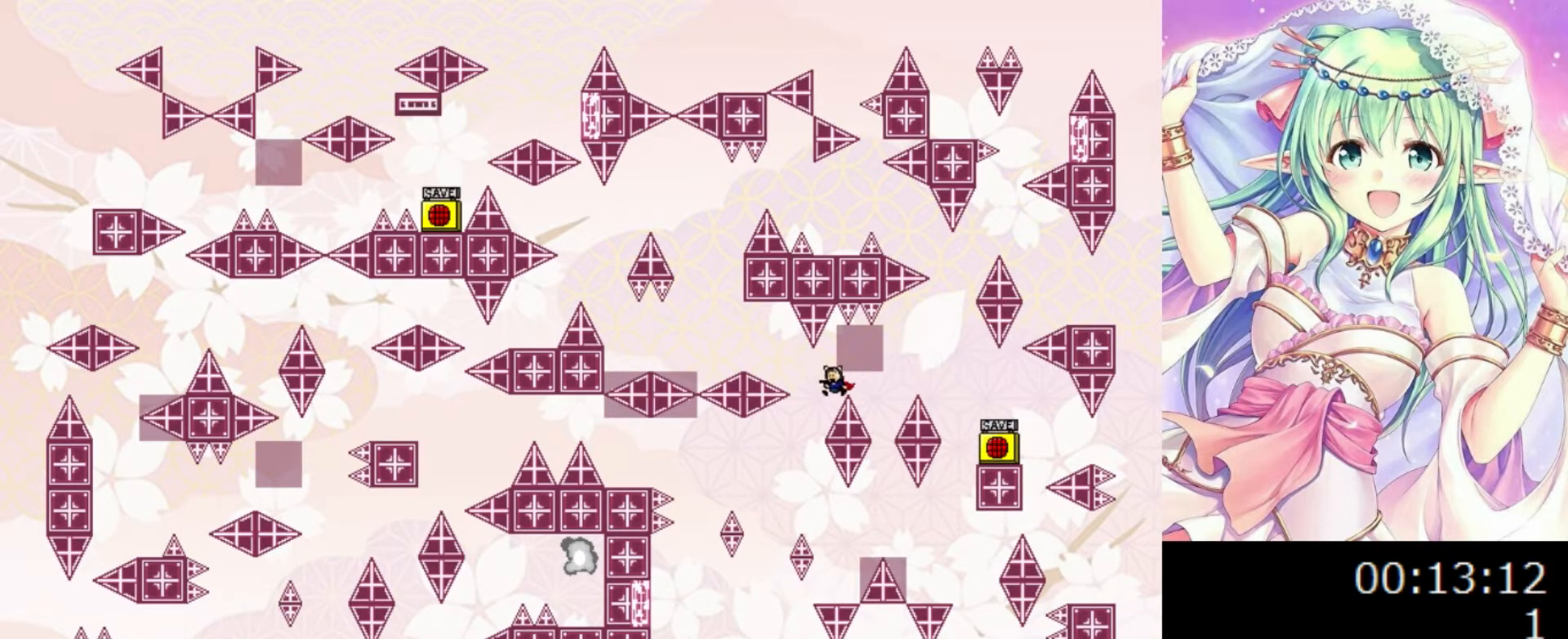
{"keys": ["left"], "events": [[80, "0", "down"], [500, "0", "up"]]}
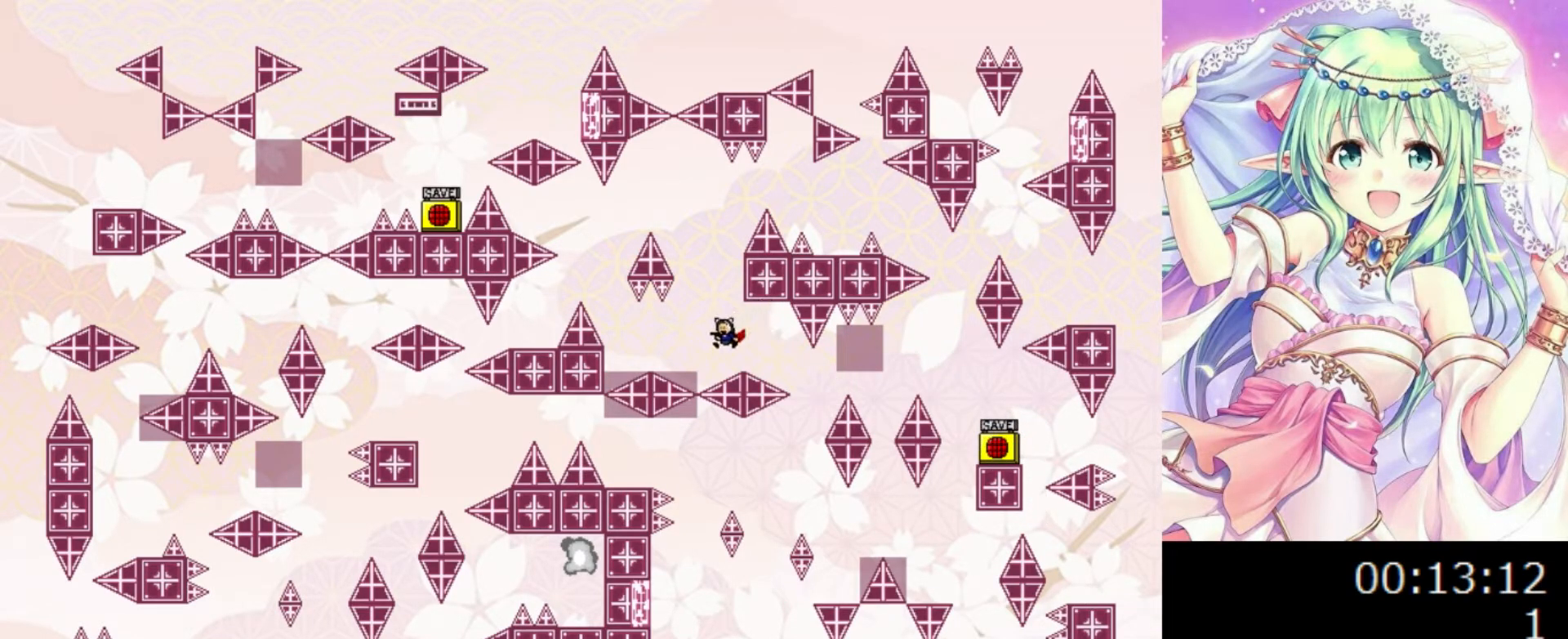
{"keys": [], "events": [[160, "0", "down"], [160, "left", "up"], [220, "0", "up"]]}
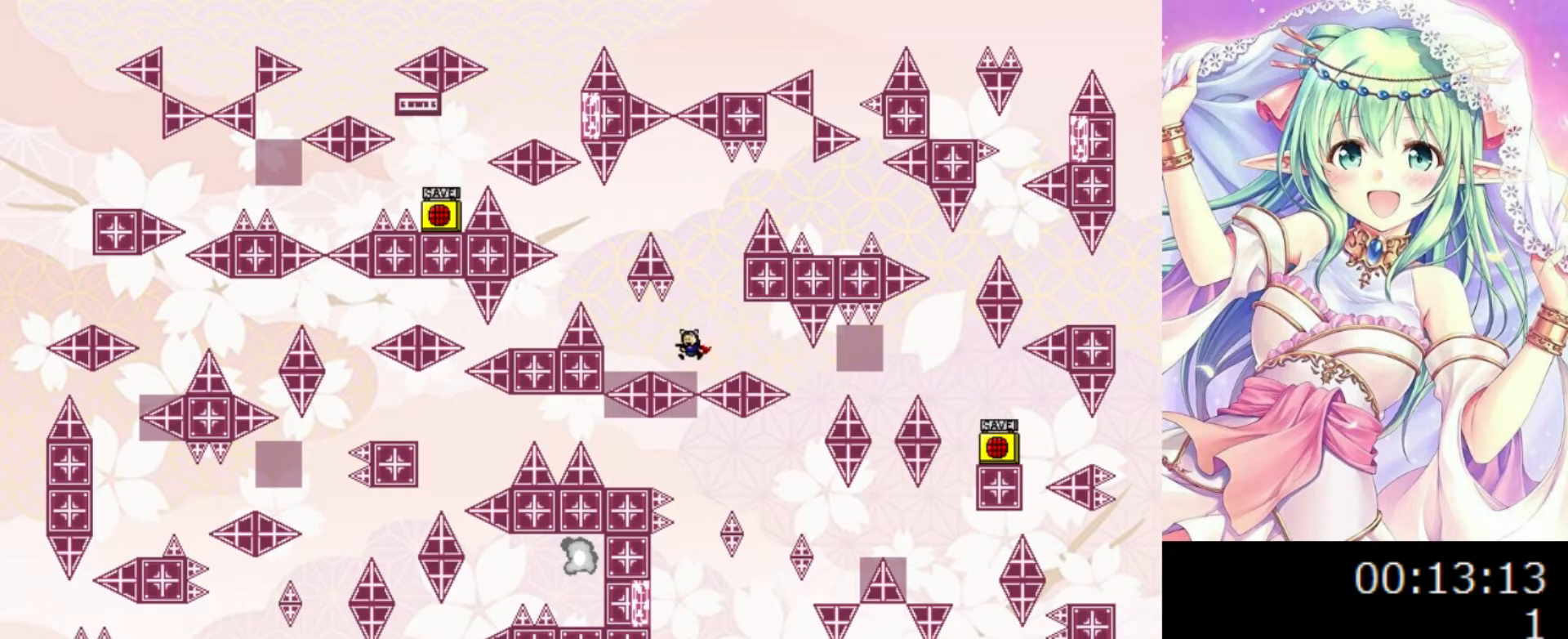
{"keys": ["0"], "events": [[80, "0", "down"], [120, "0", "up"], [500, "0", "down"]]}
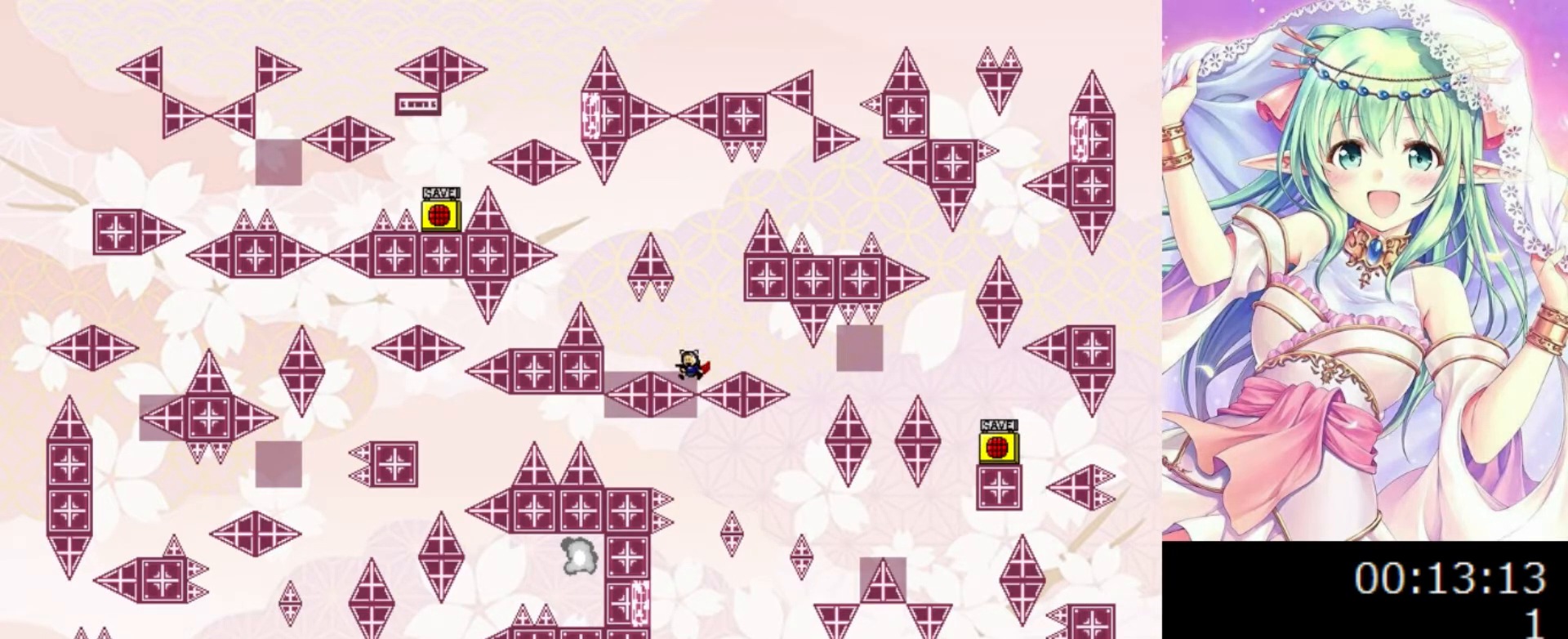
{"keys": ["0"], "events": [[20, "left", "down"], [60, "0", "up"], [380, "left", "up"], [420, "0", "down"]]}
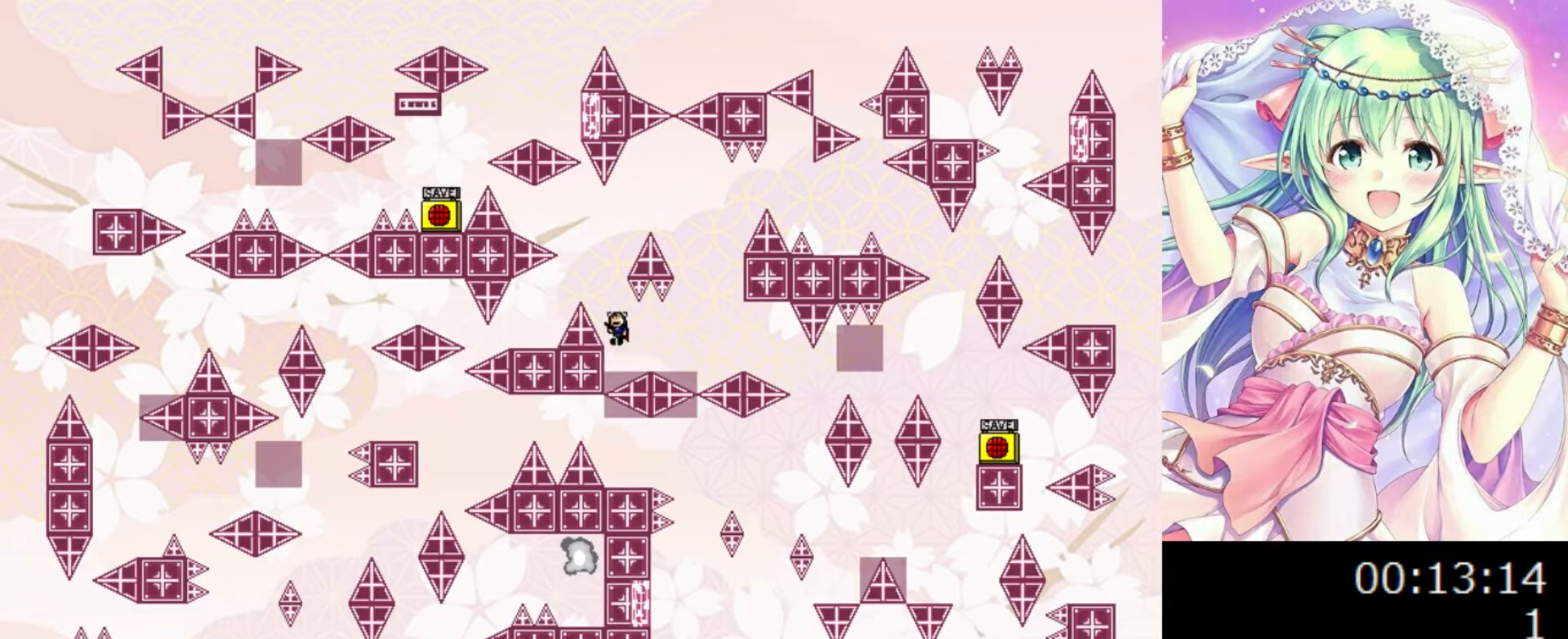
{"keys": [], "events": [[100, "left", "down"], [220, "0", "up"], [460, "left", "up"]]}
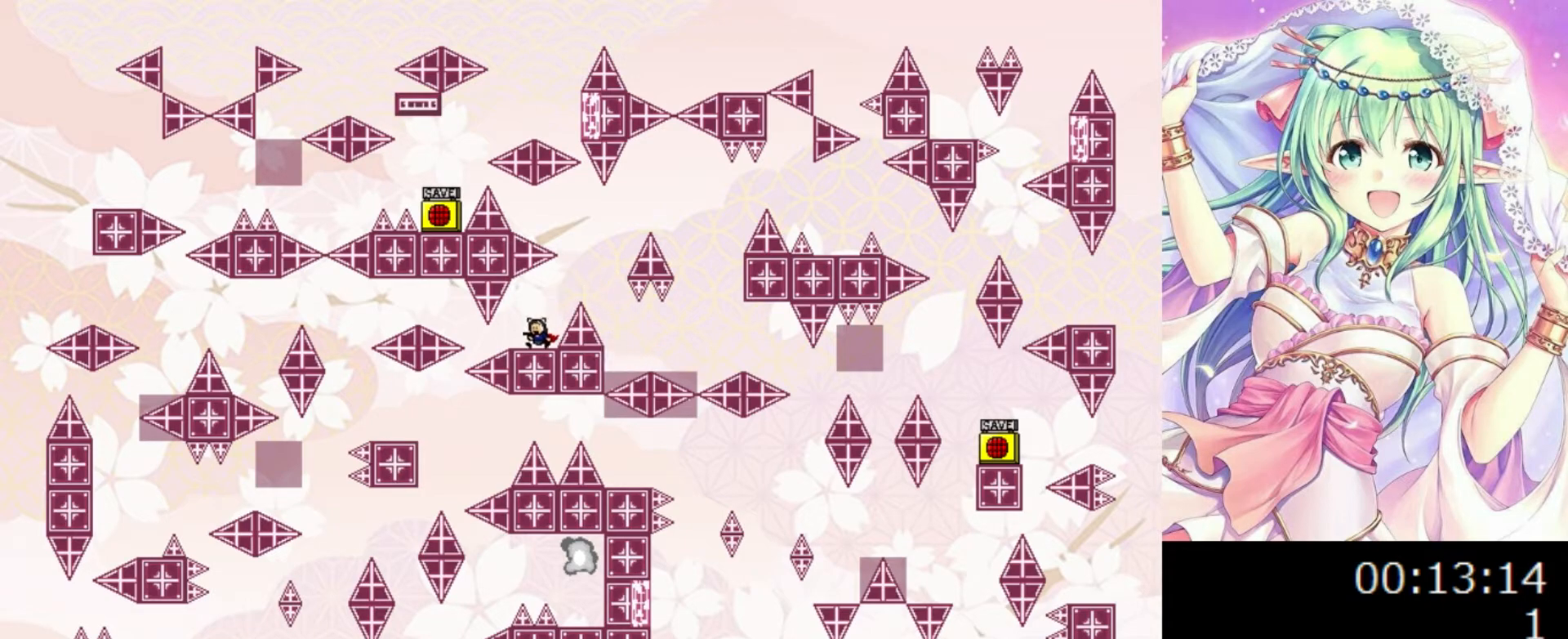
{"keys": [], "events": []}
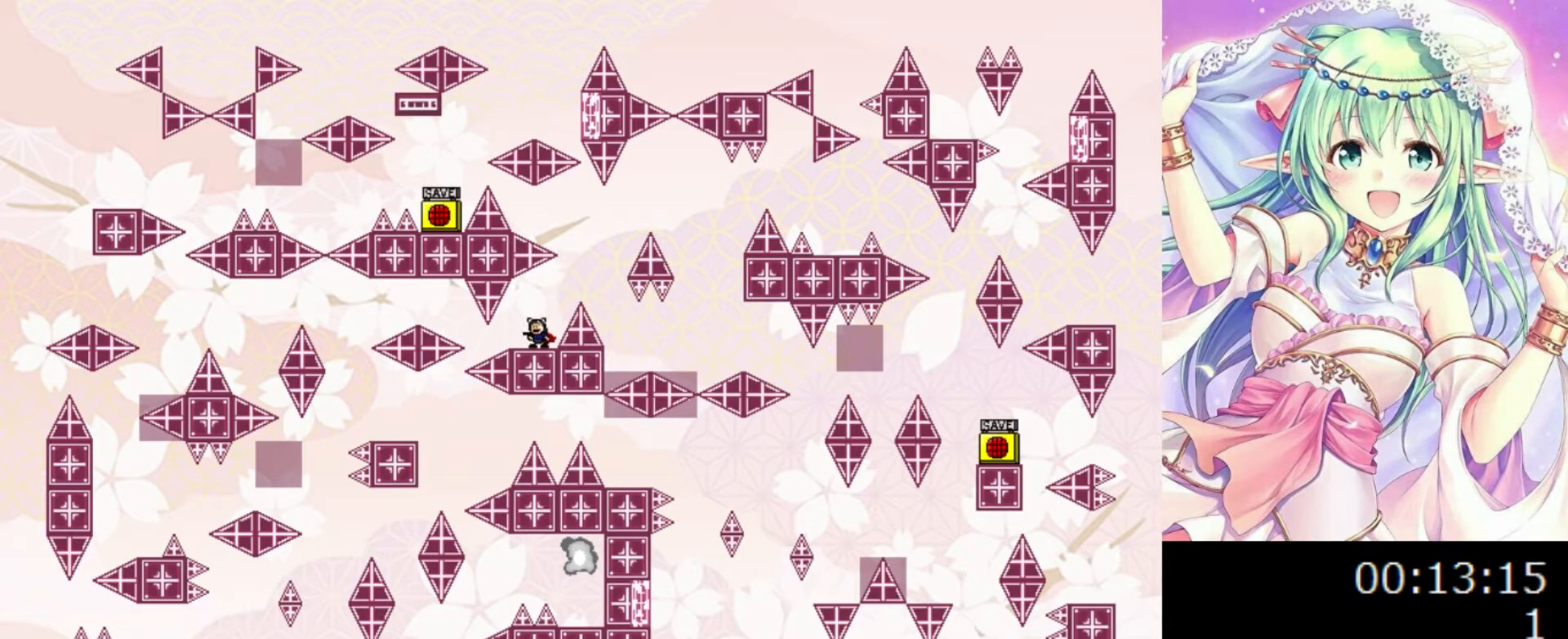
{"keys": [], "events": [[280, "right", "down"], [300, "right", "up"]]}
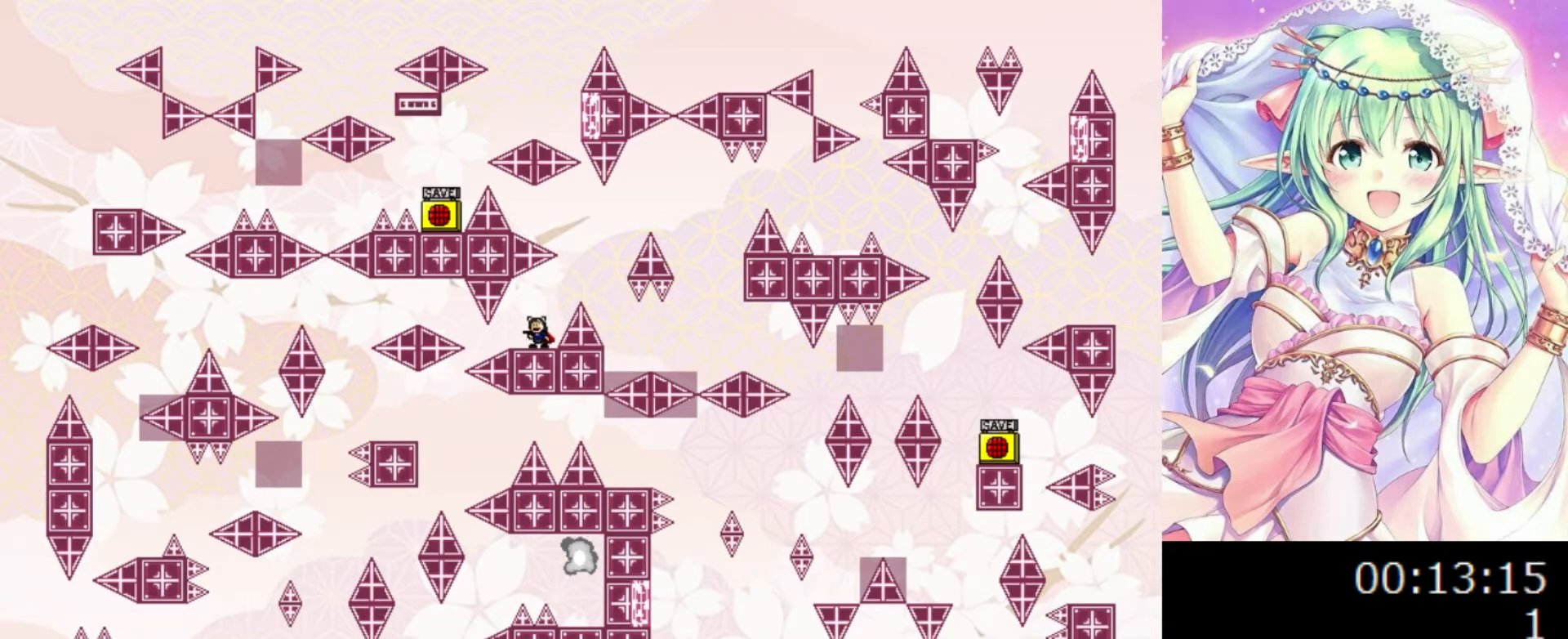
{"keys": [], "events": [[380, "right", "down"], [400, "right", "up"]]}
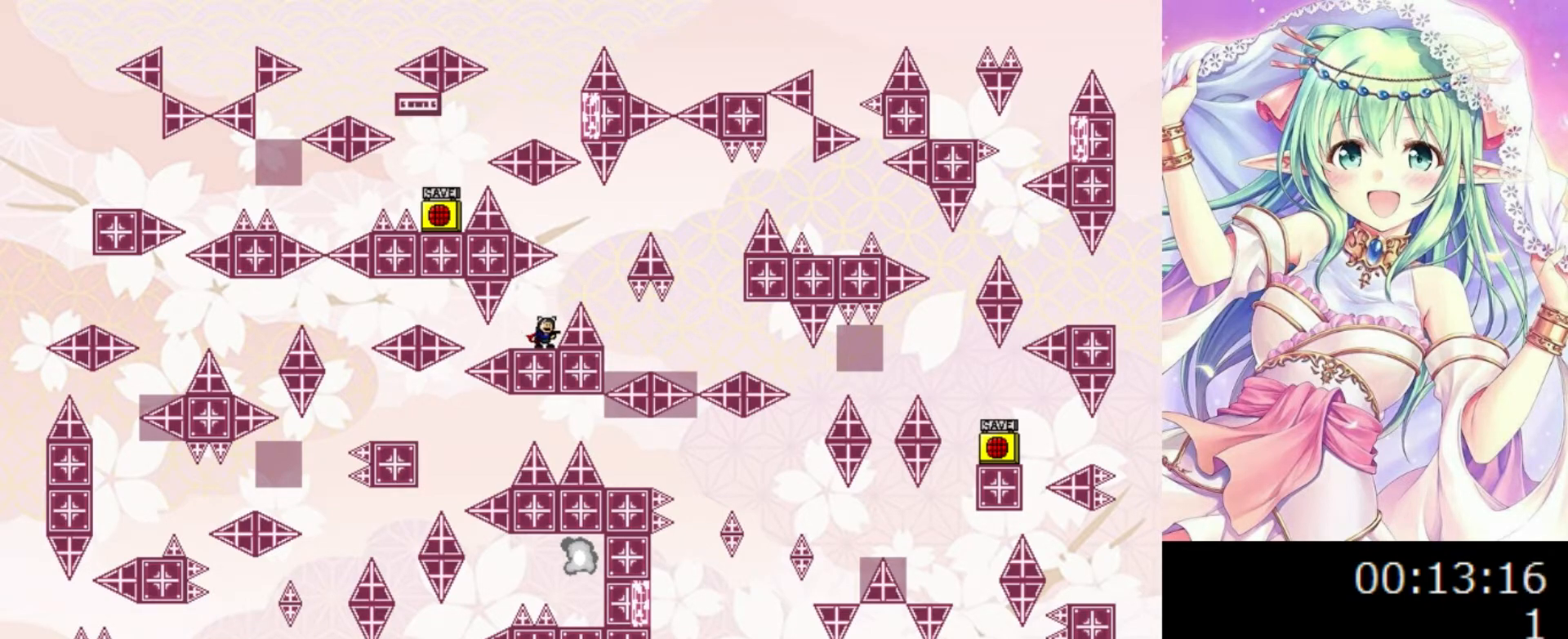
{"keys": ["0", "right"], "events": [[420, "0", "down"], [420, "right", "down"]]}
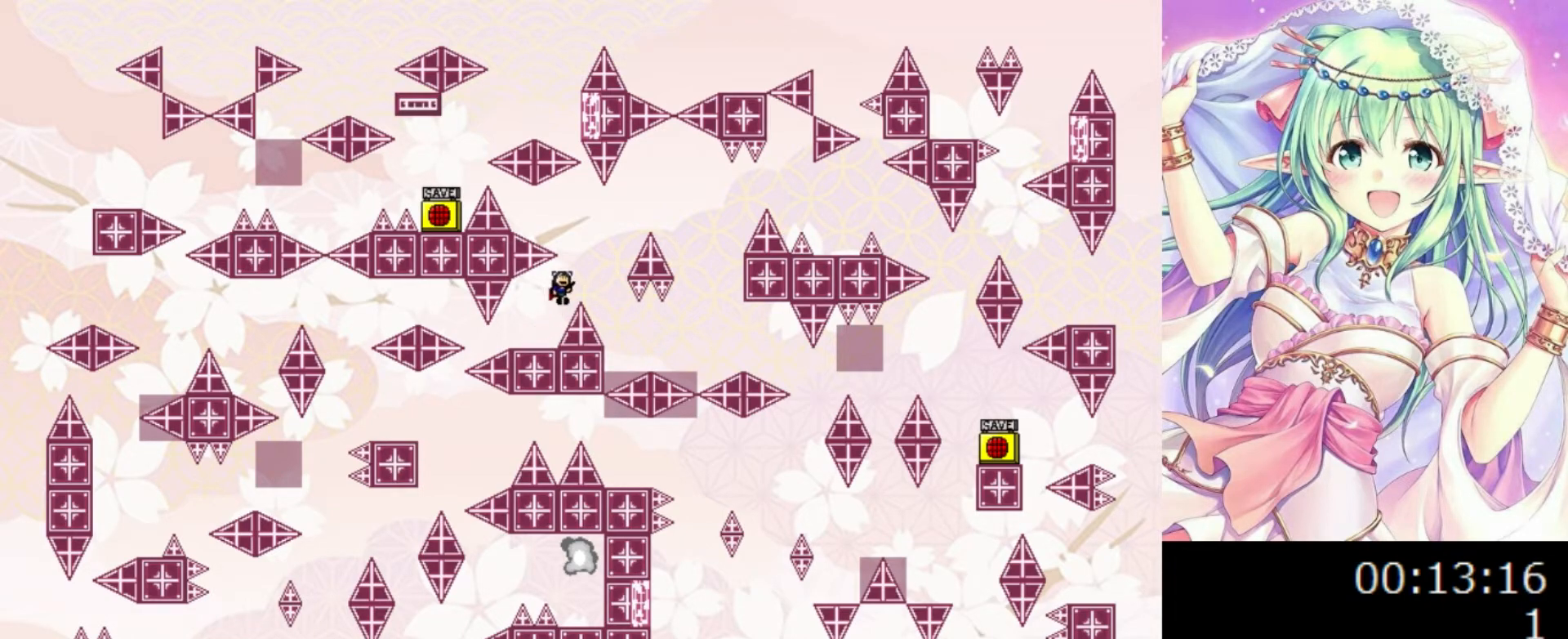
{"keys": ["right"], "events": [[500, "0", "up"]]}